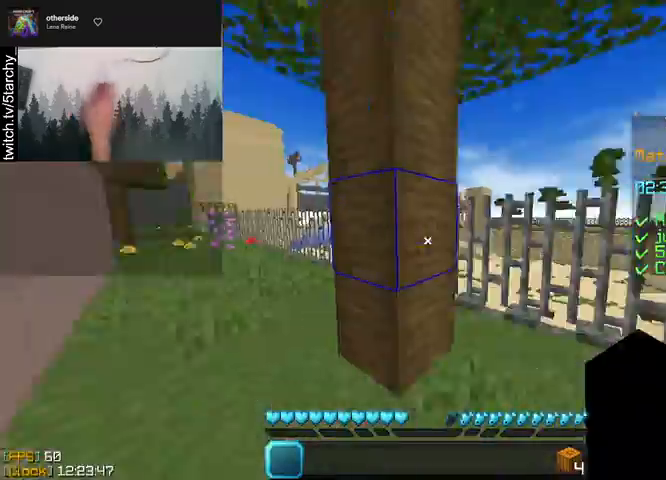
Gameplay with keyboard and mouse; each line is a JSON object with the keys and mouse buttons held at the frame after it. "events" lists presses ("down") and releases ("up") of "a", "d", "s", "shift", "space", "w", "mouse_left" and "mouse_right" between this image and that frame as [ms after this image, input, new state], when the widget could be followed in between. "mouse_left", "mouse_right" = the "left", "right" buttons of the "mouse" list. No other keys are recorded. Fast repeated clicks can show as one long hold. Mouse movement is not recorded.
{"keys": ["a", "w"], "mouse": [], "events": [[167, "a", "down"]]}
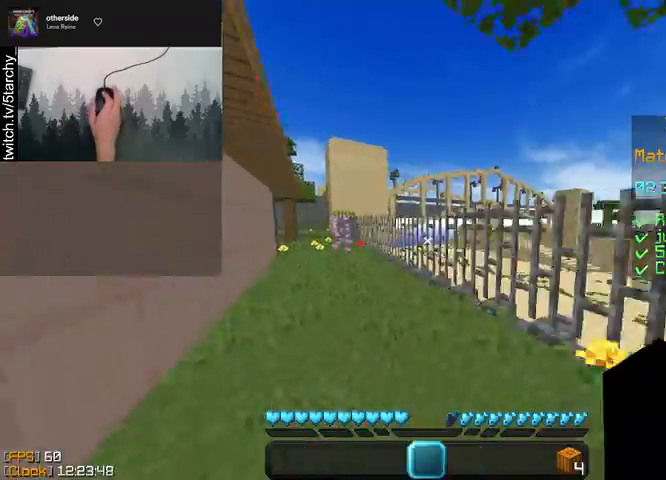
{"keys": ["w"], "mouse": [], "events": [[467, "a", "up"]]}
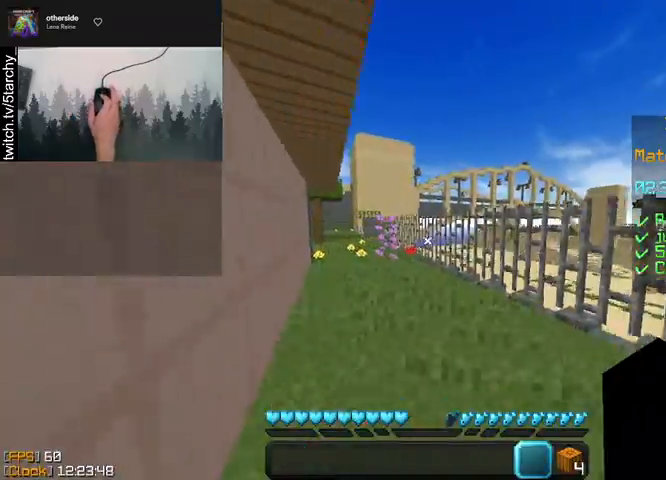
{"keys": ["w"], "mouse": [], "events": []}
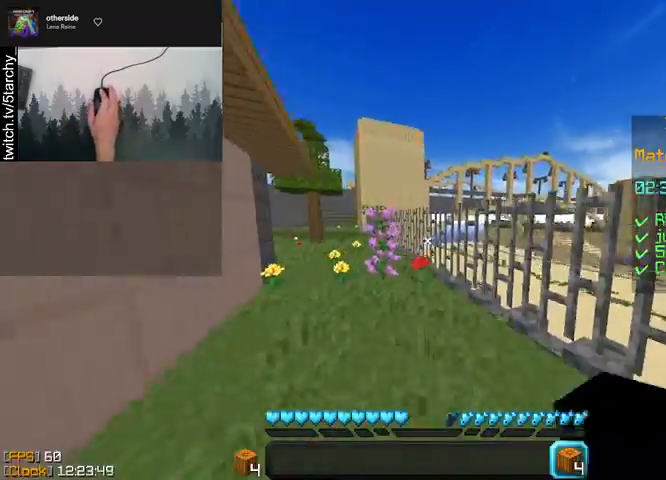
{"keys": ["a", "w"], "mouse": [], "events": [[200, "space", "down"], [367, "space", "up"], [433, "a", "down"], [433, "mouse_right", "down"], [467, "mouse_right", "up"]]}
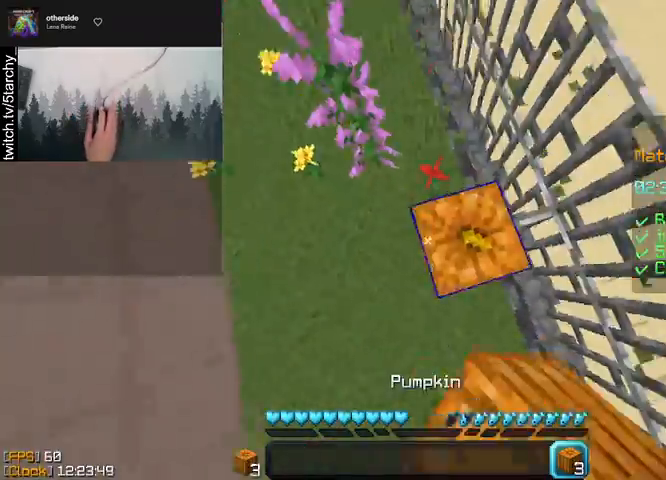
{"keys": ["space", "w"], "mouse": [], "events": [[100, "space", "down"], [500, "a", "up"]]}
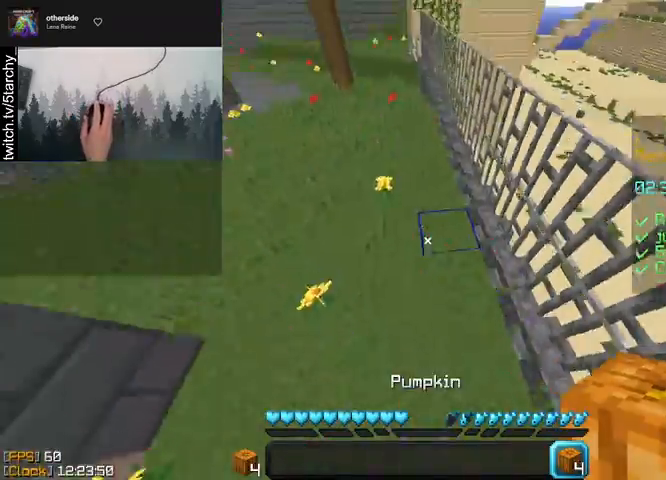
{"keys": ["space", "w"], "mouse": [], "events": [[67, "space", "up"], [300, "space", "down"]]}
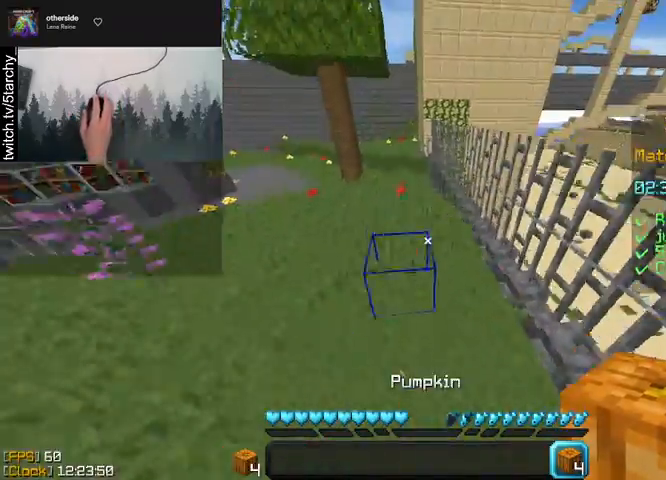
{"keys": ["w"], "mouse": [], "events": [[167, "space", "up"]]}
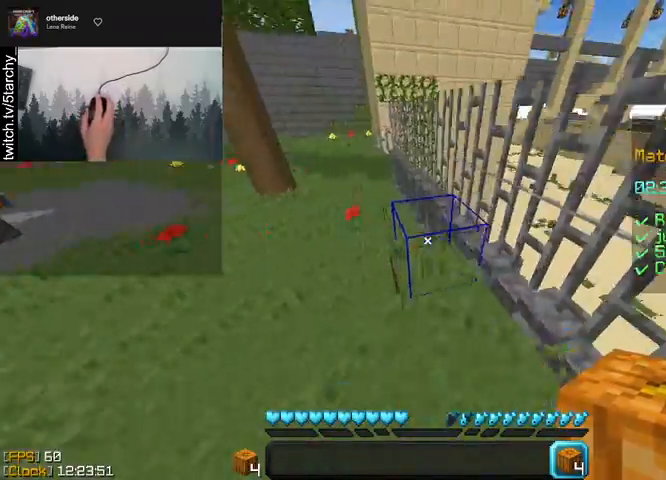
{"keys": ["a", "w"], "mouse": [], "events": [[100, "space", "down"], [267, "a", "down"], [367, "space", "up"]]}
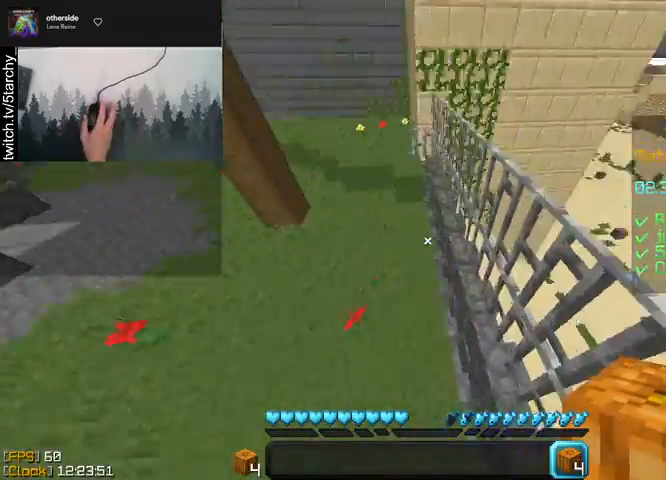
{"keys": ["space", "w"], "mouse": [], "events": [[333, "space", "down"], [400, "a", "up"]]}
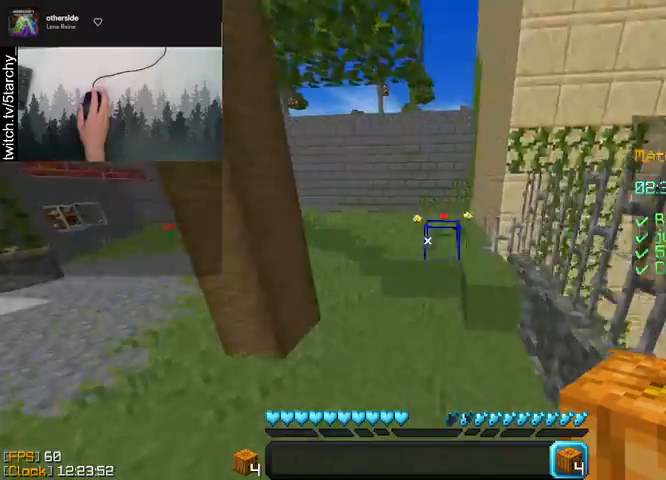
{"keys": ["space", "w"], "mouse": [], "events": [[100, "space", "up"], [300, "space", "down"]]}
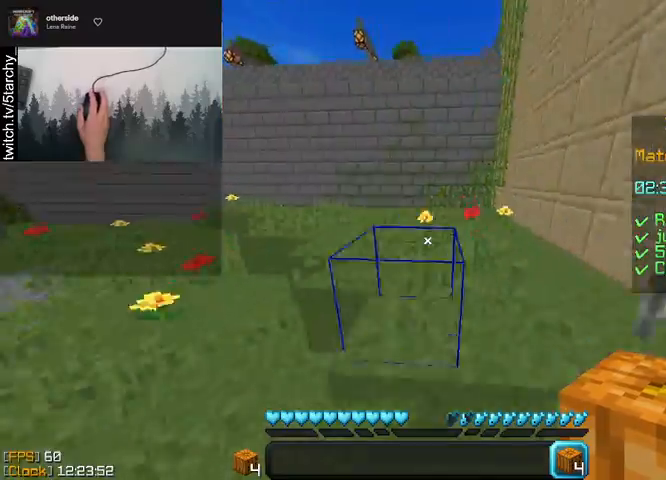
{"keys": ["space", "w"], "mouse": [], "events": [[100, "space", "up"], [333, "space", "down"]]}
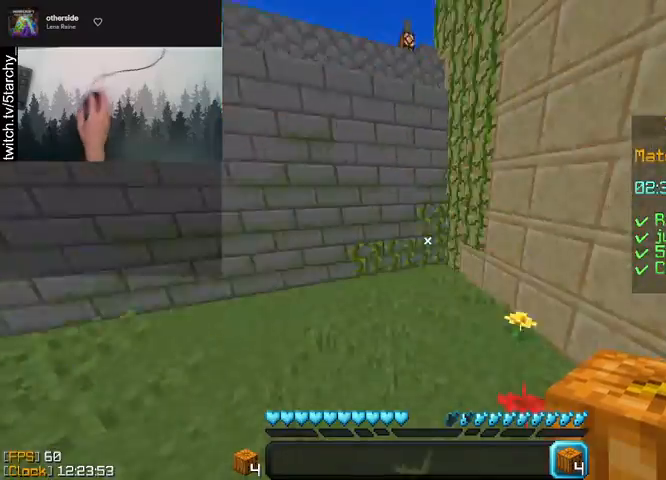
{"keys": ["w"], "mouse": [], "events": [[300, "space", "up"]]}
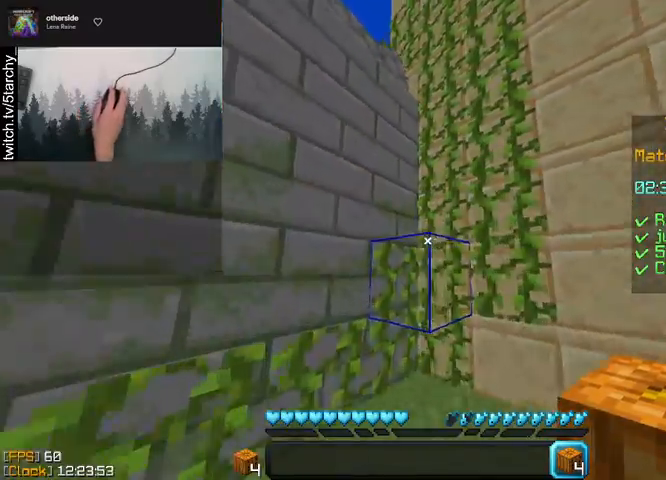
{"keys": ["space", "w"], "mouse": [], "events": [[300, "space", "down"]]}
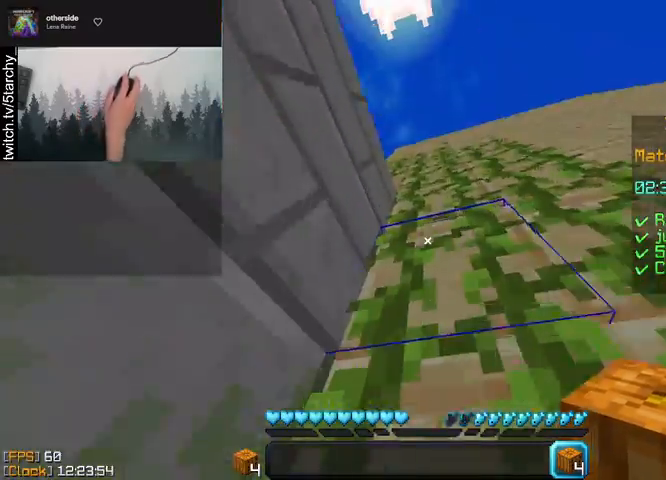
{"keys": ["space", "w"], "mouse": [], "events": []}
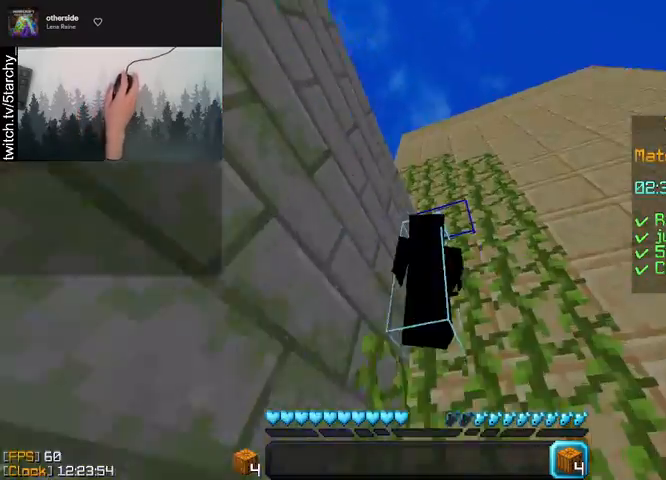
{"keys": ["space", "w"], "mouse": [], "events": []}
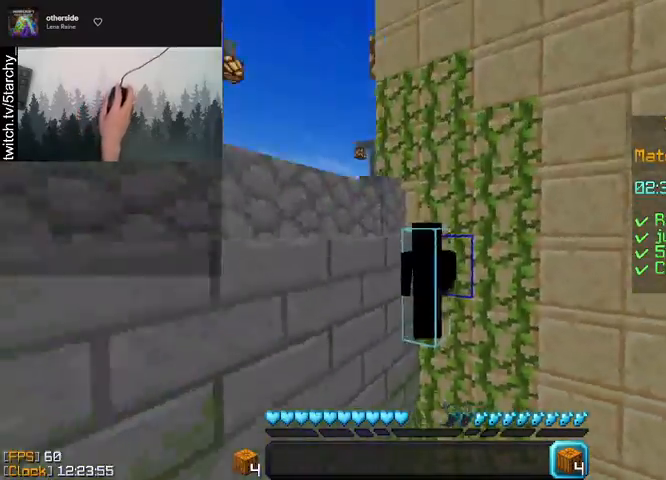
{"keys": ["space", "w"], "mouse": [], "events": []}
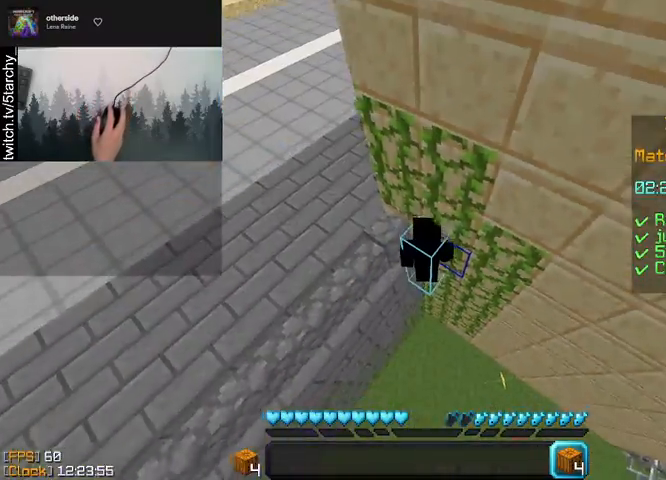
{"keys": ["d", "space", "w"], "mouse": [], "events": [[400, "d", "down"]]}
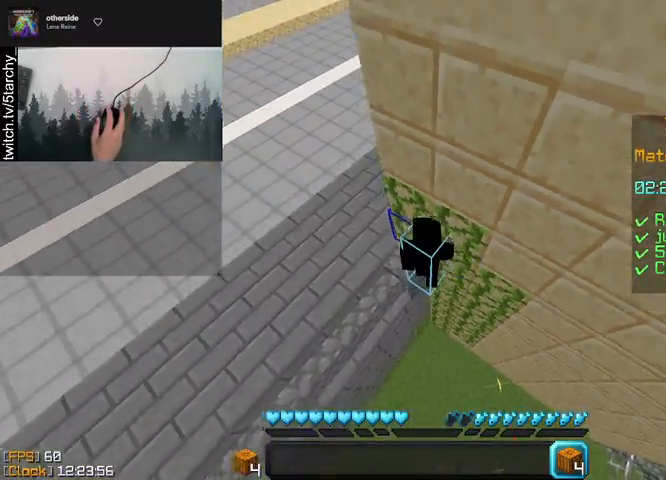
{"keys": ["a", "w"], "mouse": [], "events": [[67, "d", "up"], [167, "a", "down"], [467, "space", "up"]]}